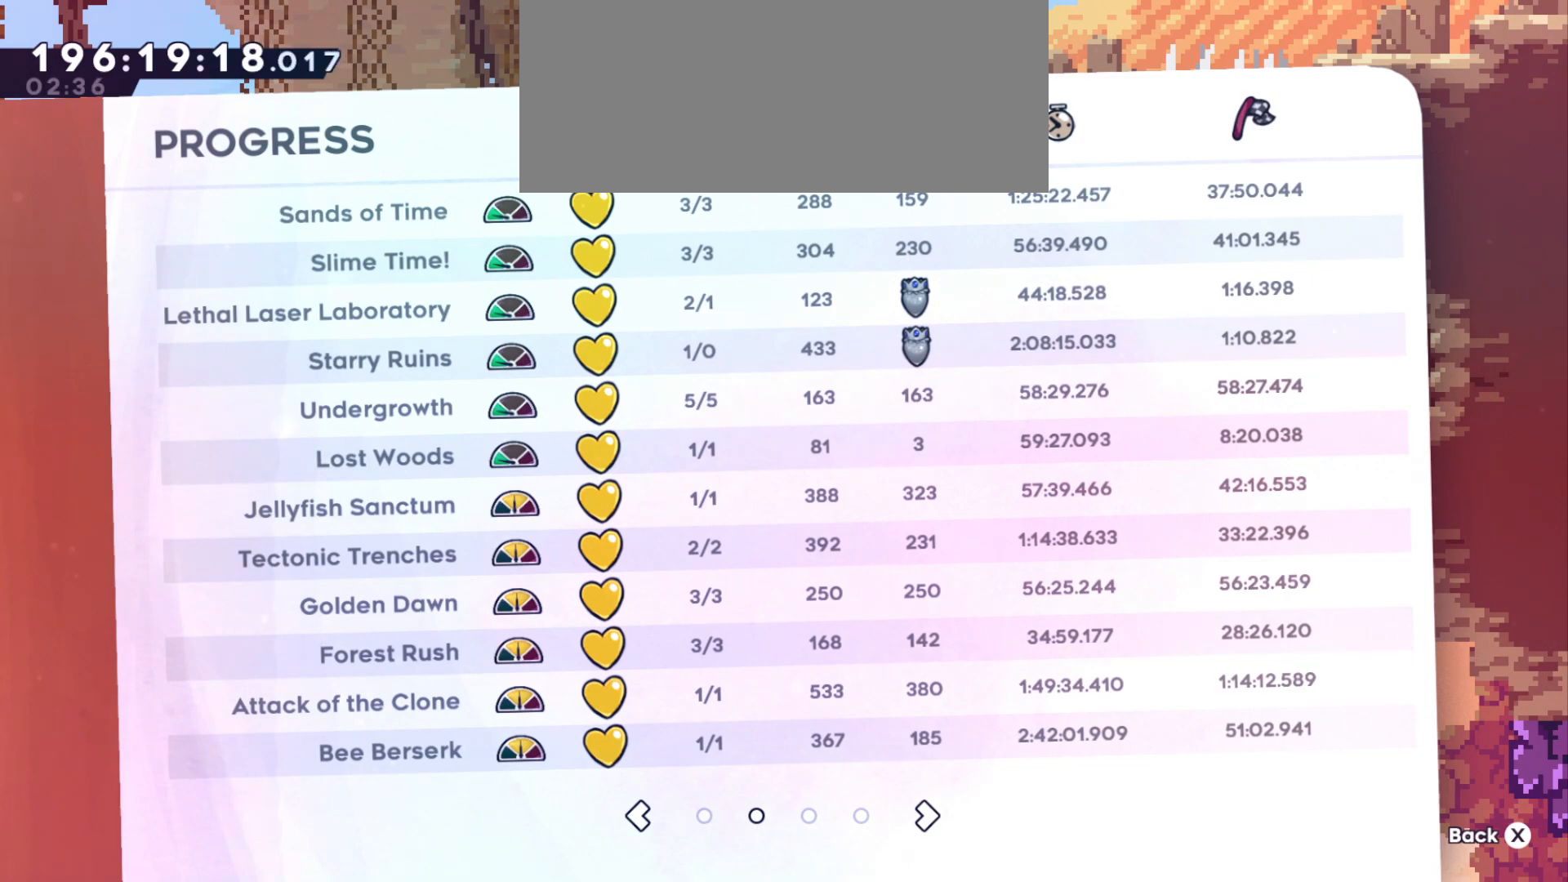
Gameplay with keyboard; each line is a JSON object with the keys held at the frame after it. "events" lists presses ("down") and releases ("up") of "a", "d", "dash", "demo", "grab", "grab2", "jump", "jump2", "s" and "w" between this image and that frame as [ms after this image, input, new state], when the widget could be followed in between. No other keys are recorded. Mouse input is not recorded. Key names are as the overlay labels them; some are game actions (e.g. jump) rather than physical keys.
{"keys": ["demo"], "events": [[416, "demo", "down"]]}
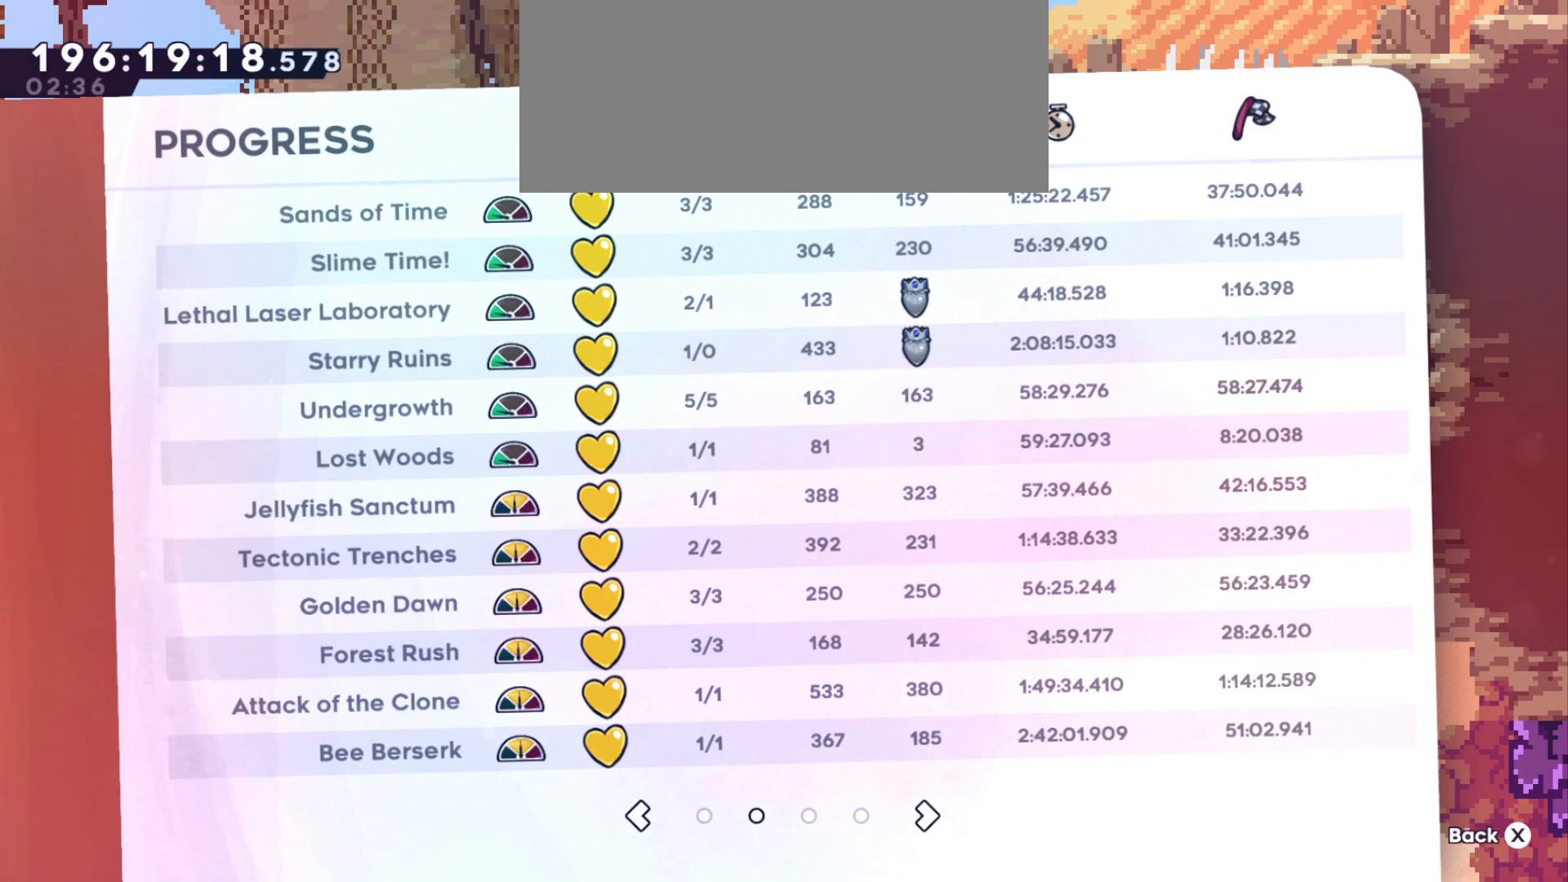
{"keys": [], "events": [[316, "s", "down"], [433, "s", "up"], [450, "demo", "up"]]}
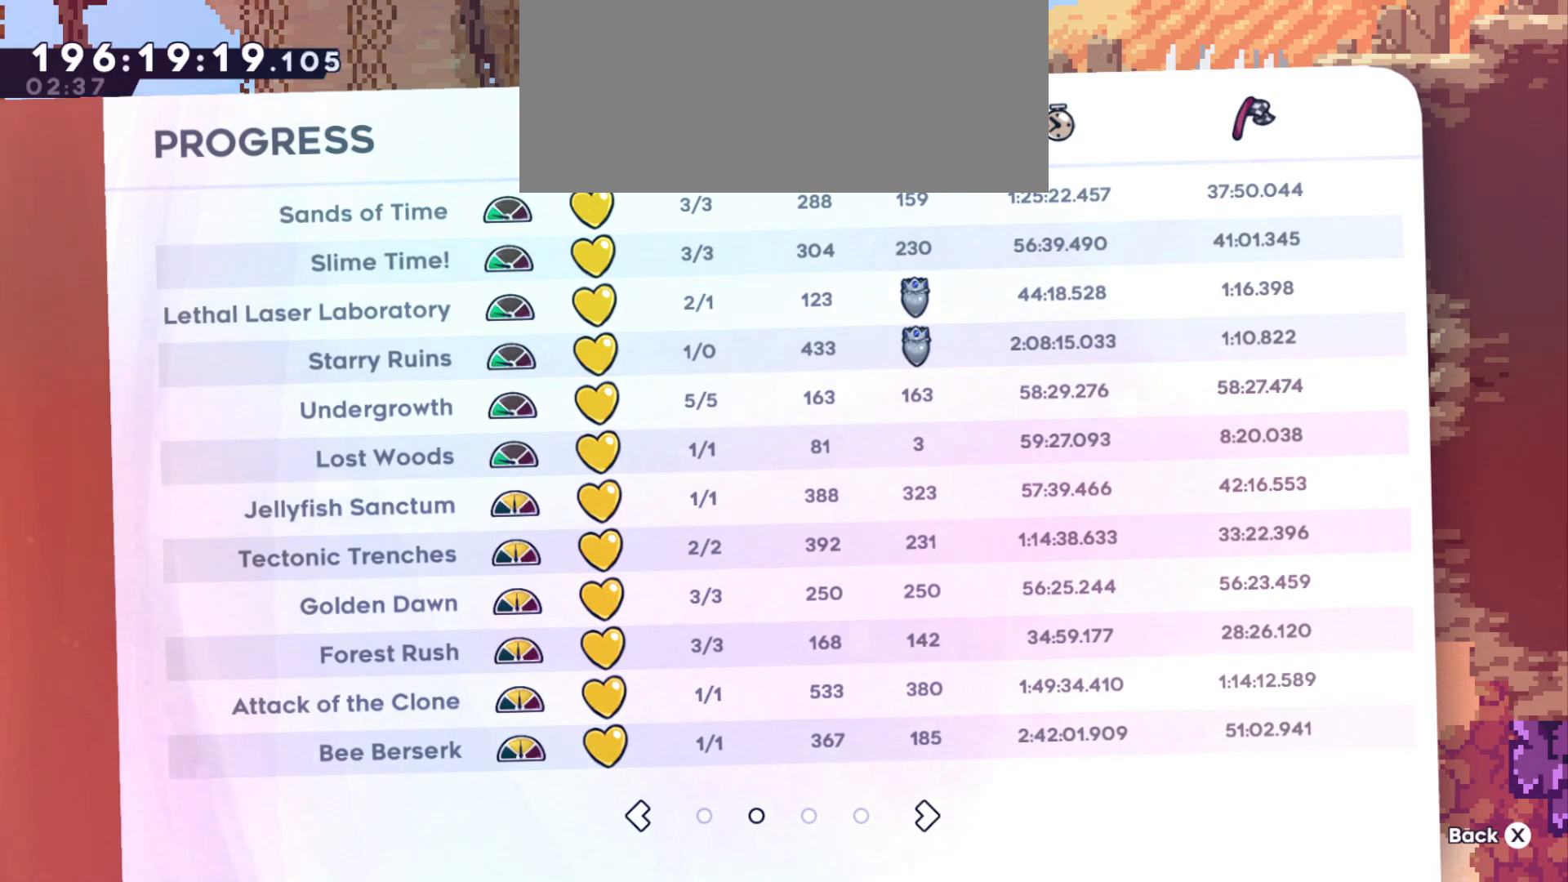
{"keys": [], "events": []}
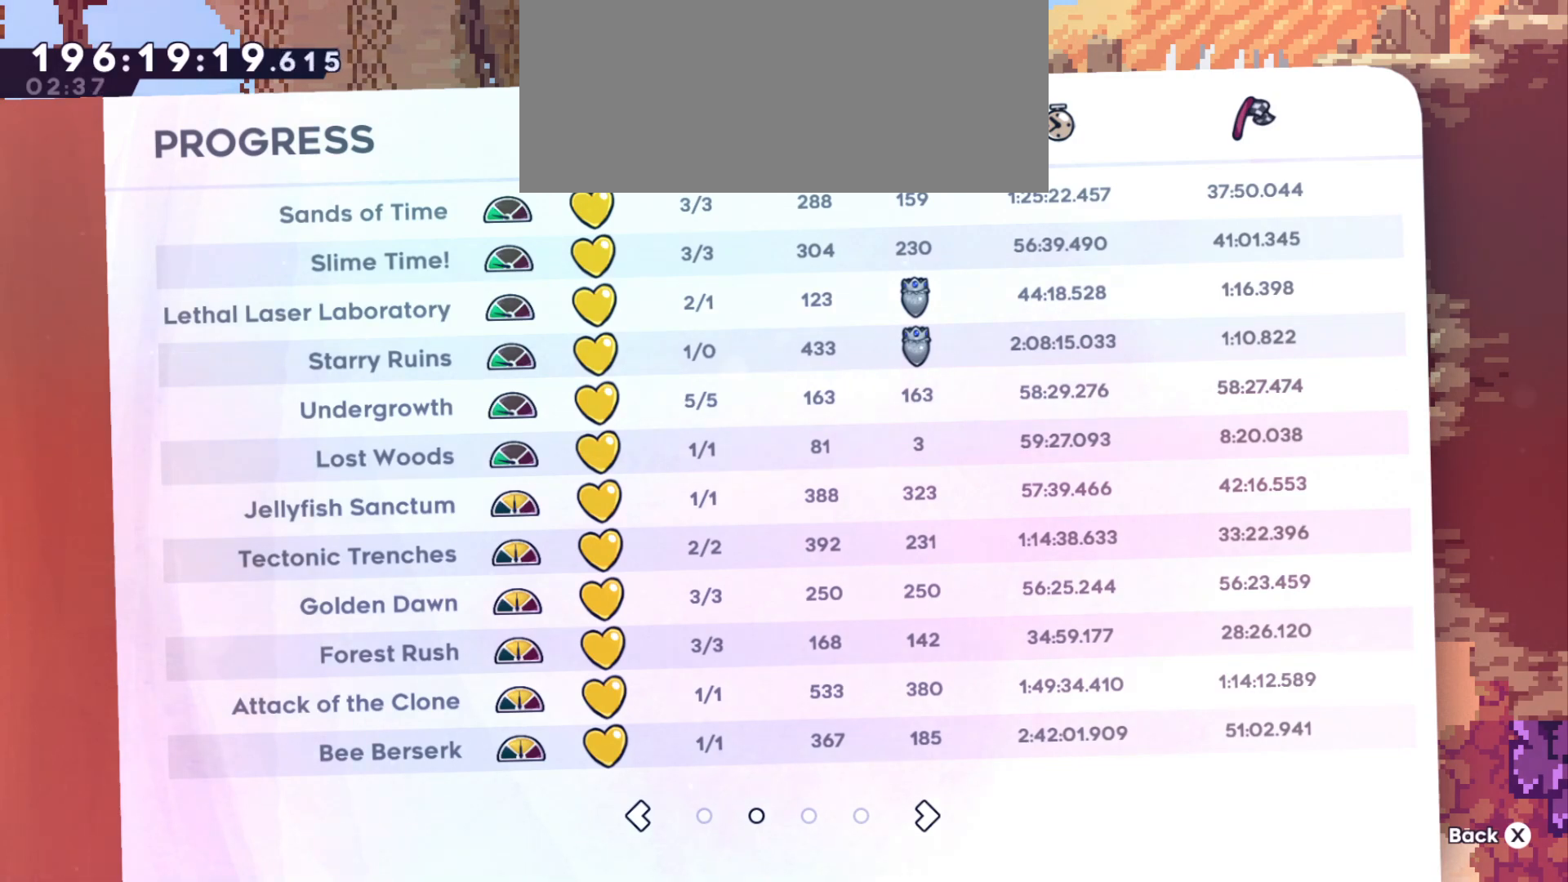
{"keys": [], "events": []}
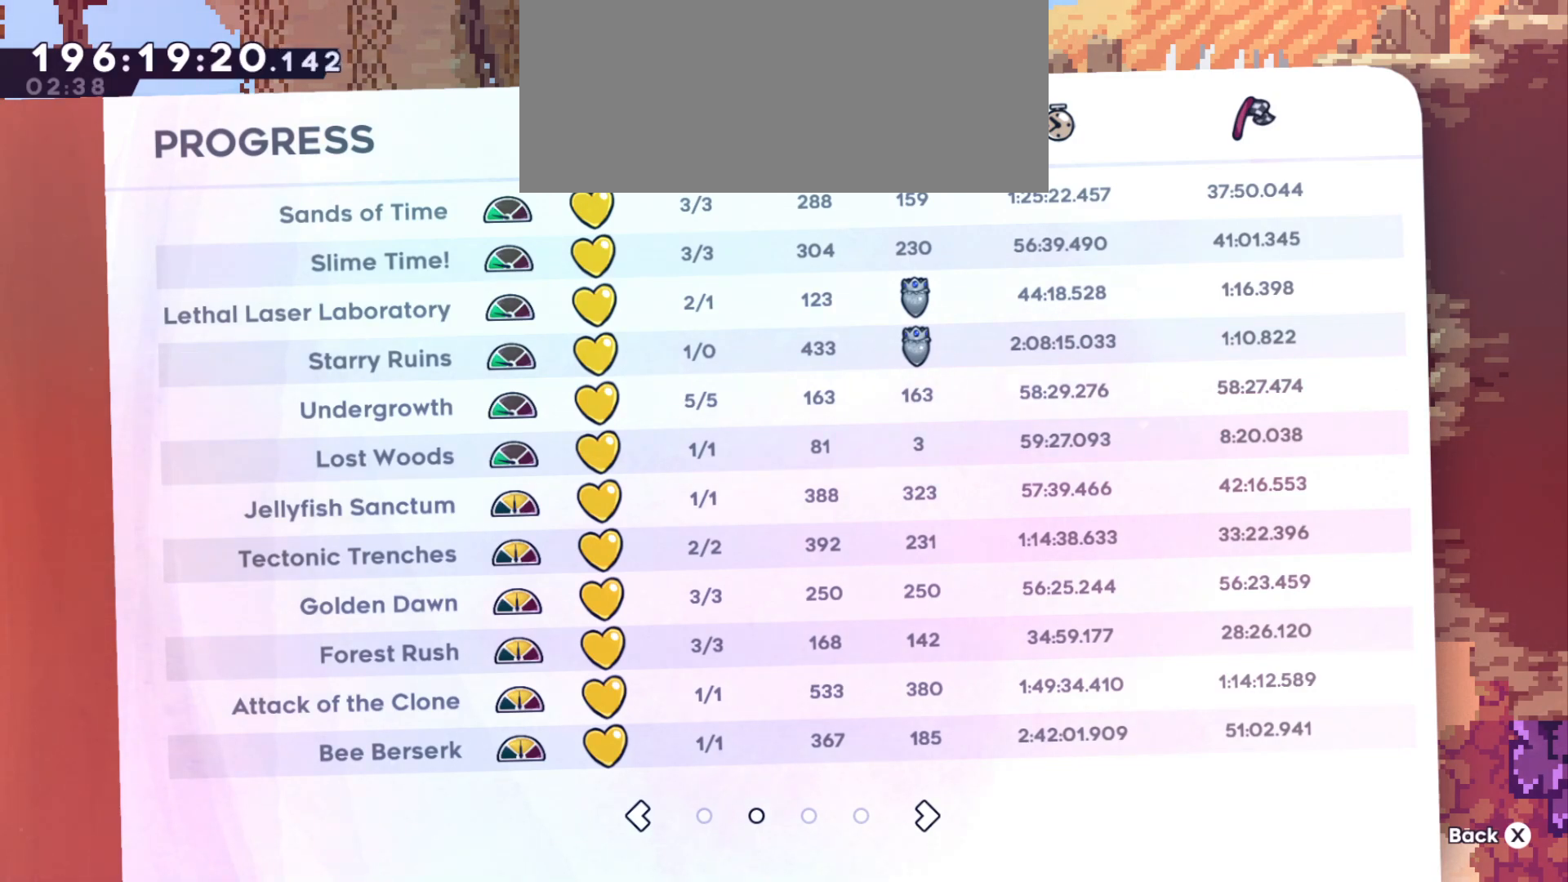
{"keys": ["demo"], "events": [[250, "demo", "down"]]}
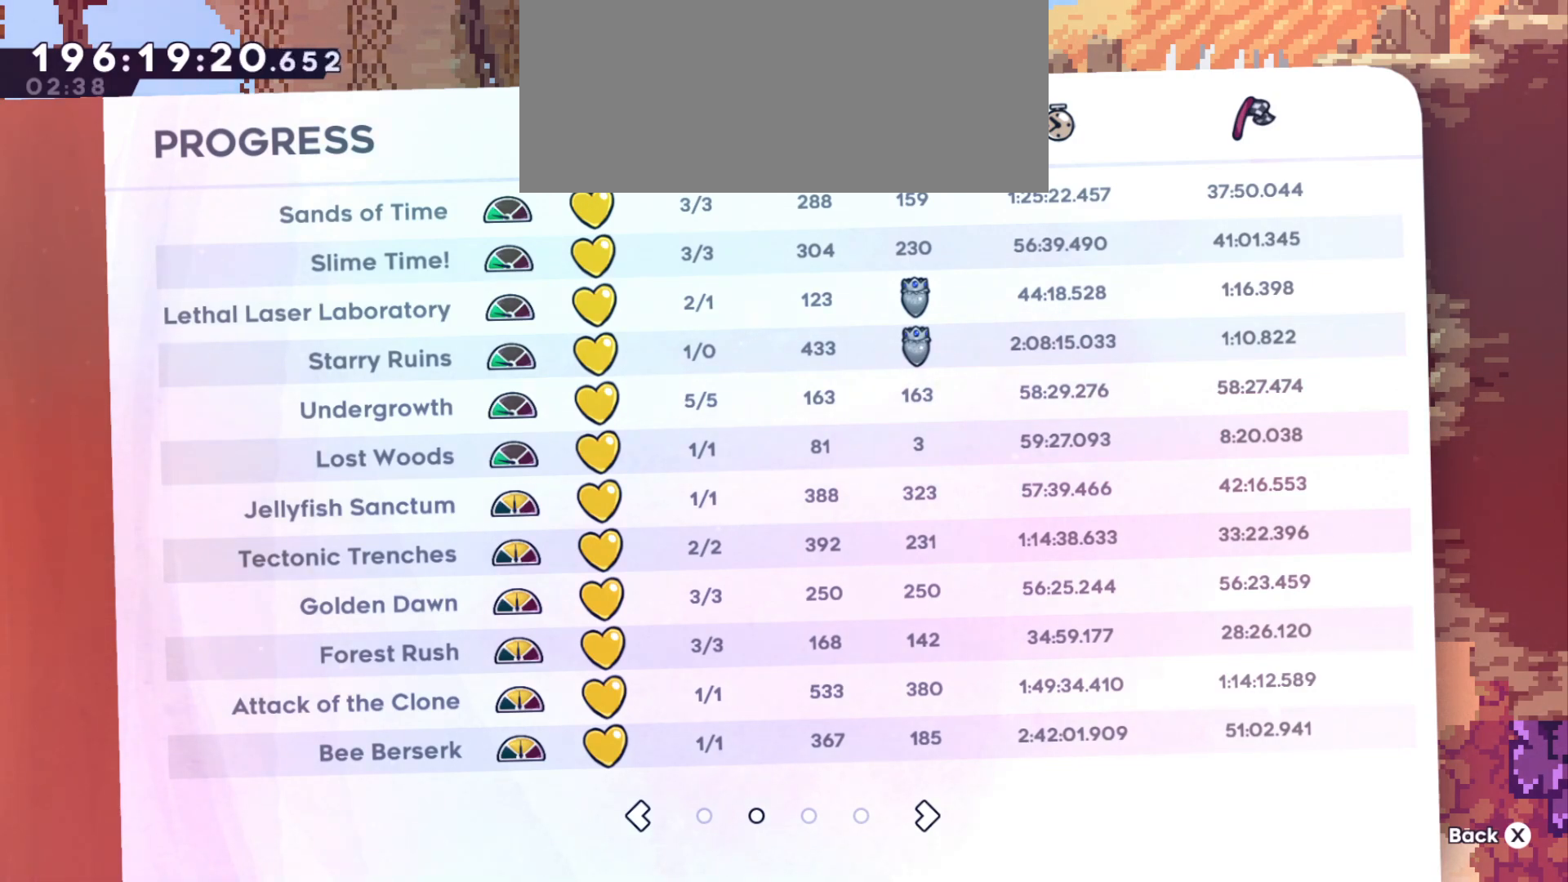
{"keys": ["demo"], "events": [[16, "demo", "up"], [450, "demo", "down"]]}
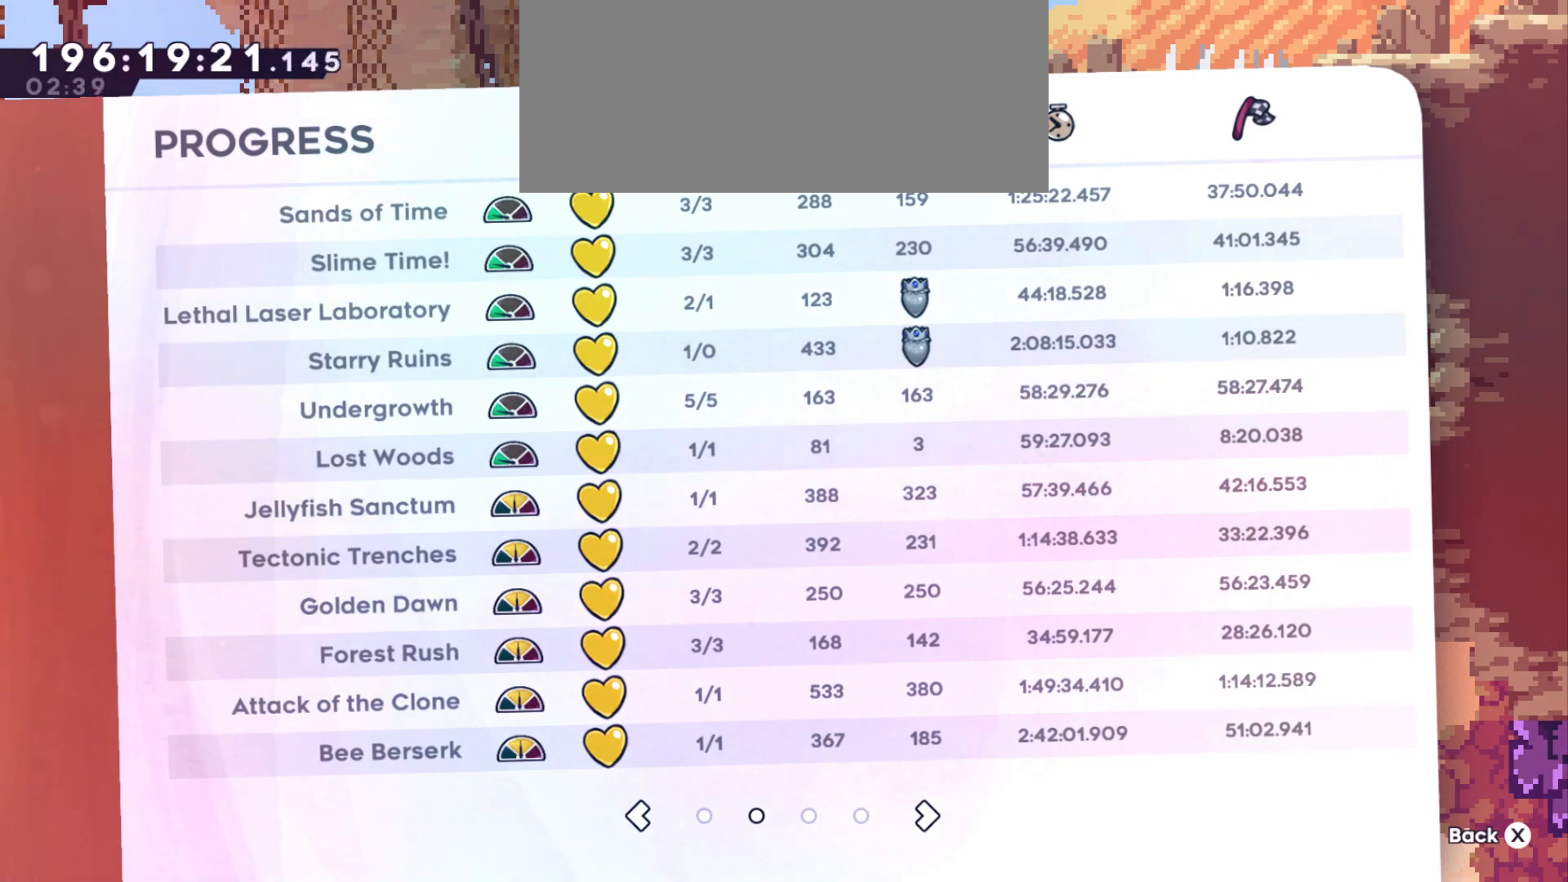
{"keys": [], "events": [[283, "demo", "up"]]}
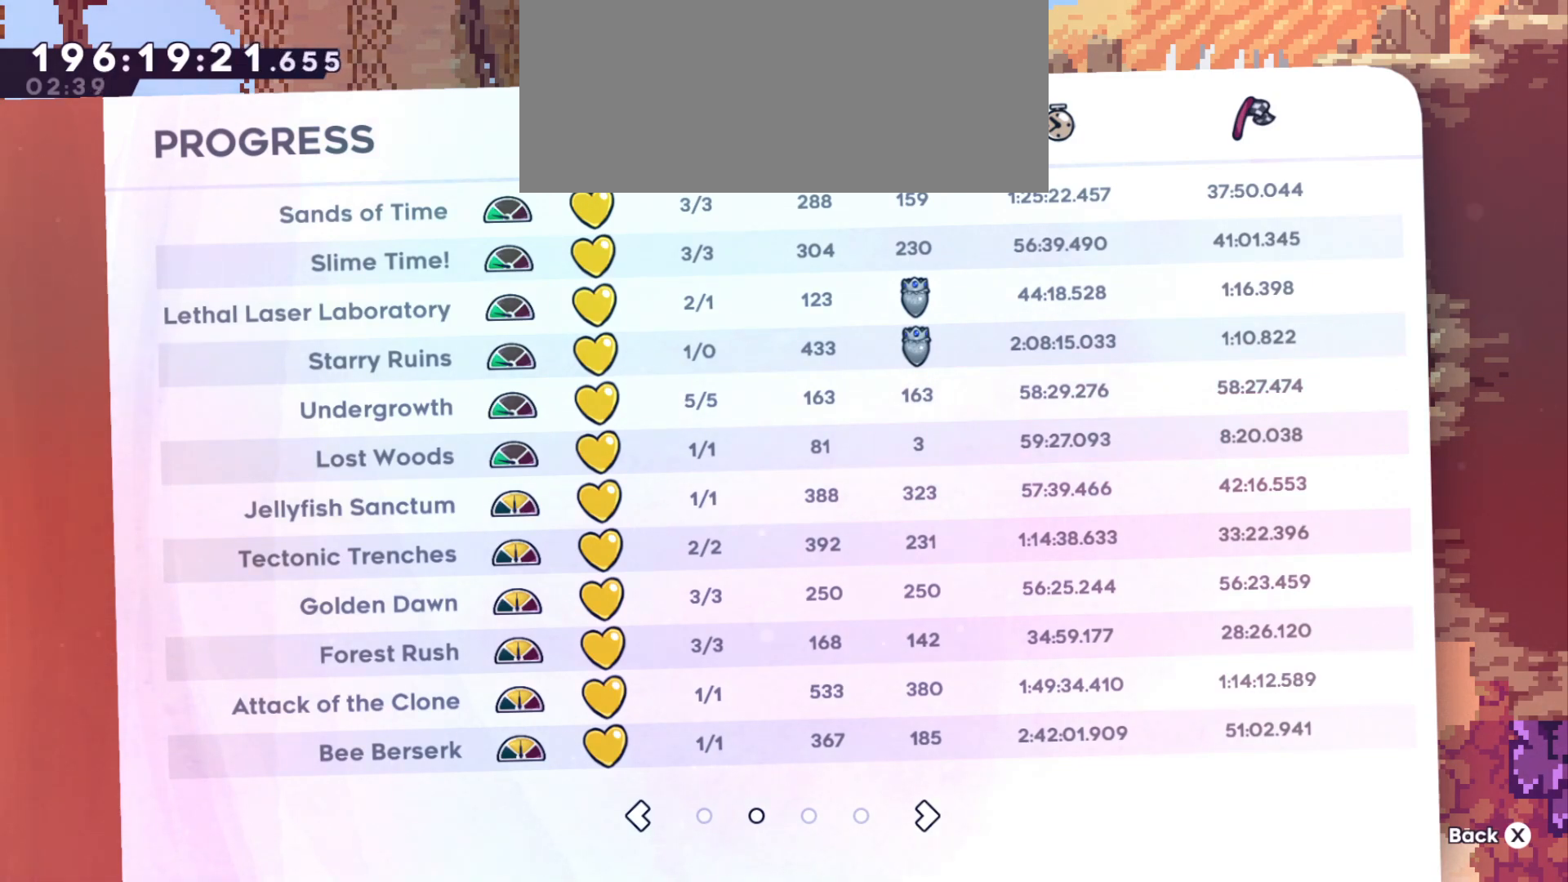
{"keys": [], "events": []}
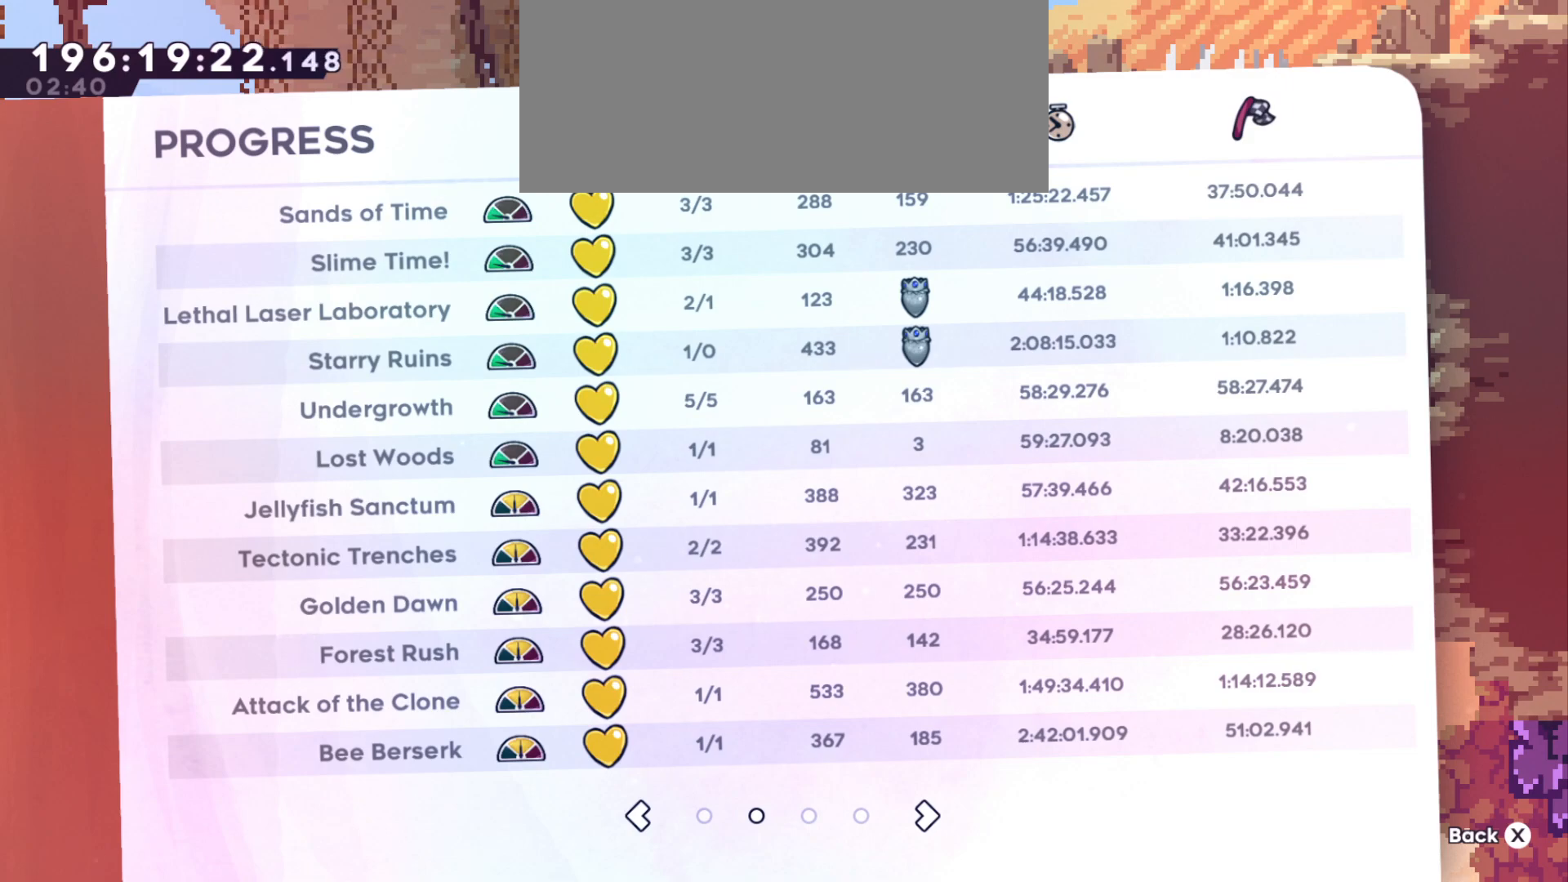
{"keys": ["demo"], "events": [[316, "demo", "down"]]}
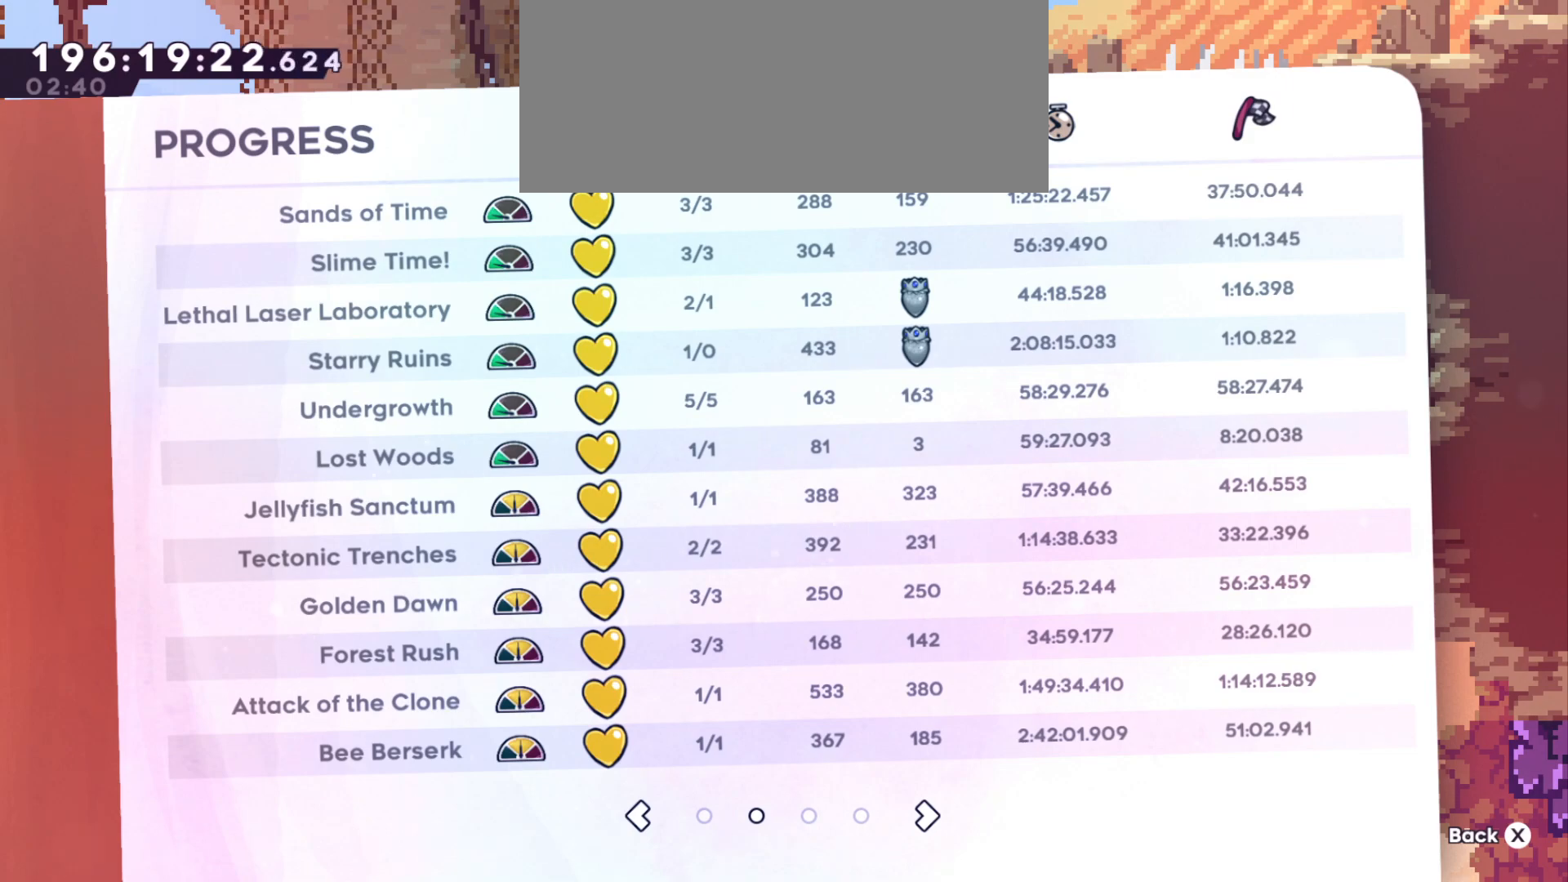
{"keys": [], "events": [[66, "demo", "up"]]}
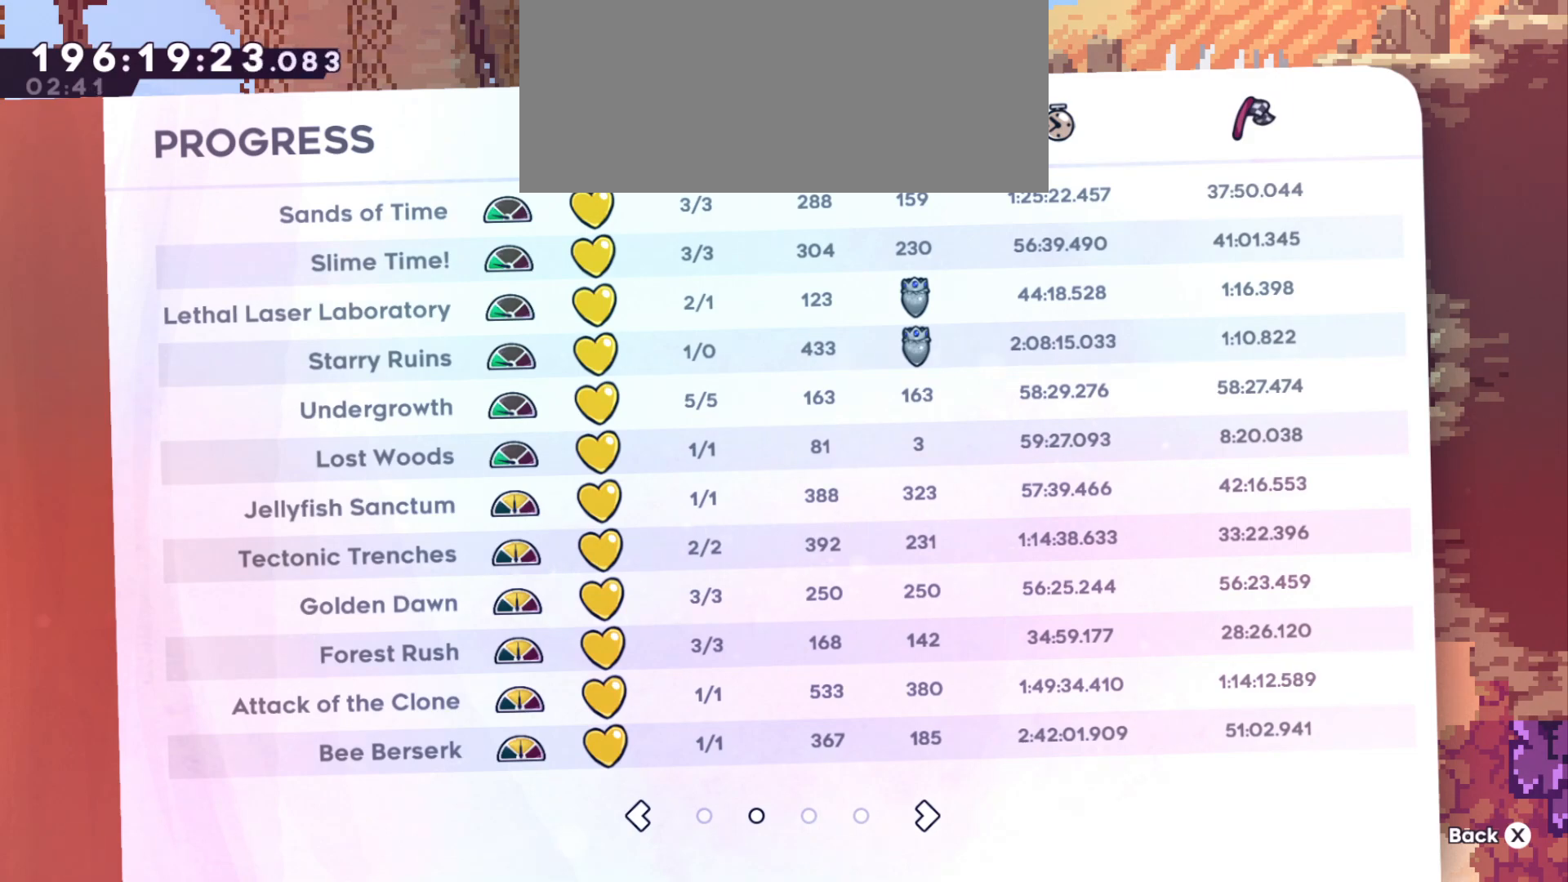
{"keys": [], "events": []}
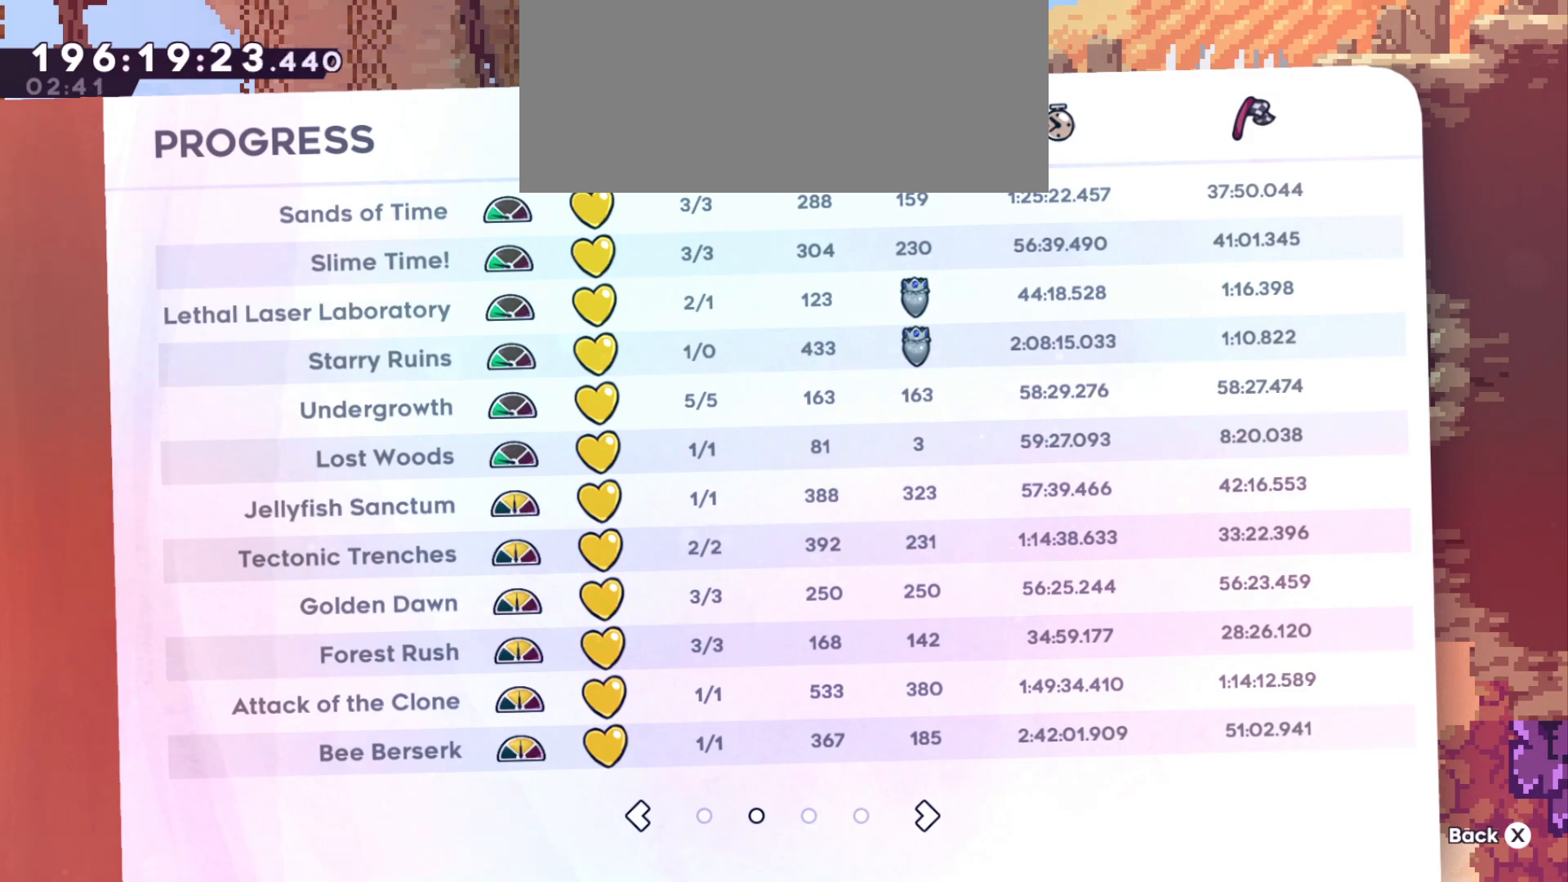
{"keys": [], "events": []}
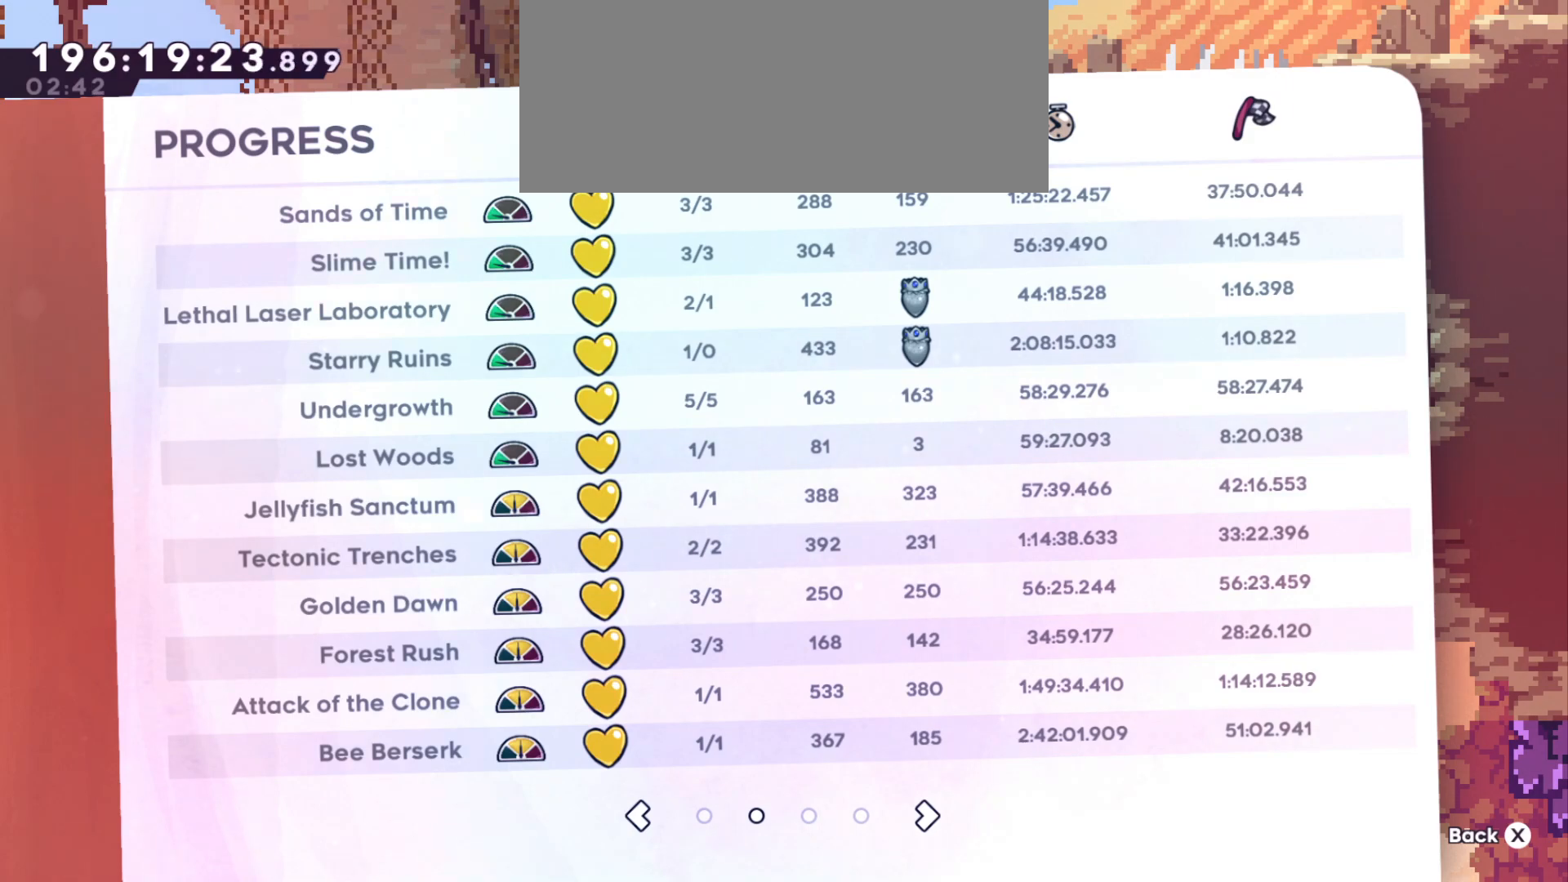
{"keys": [], "events": []}
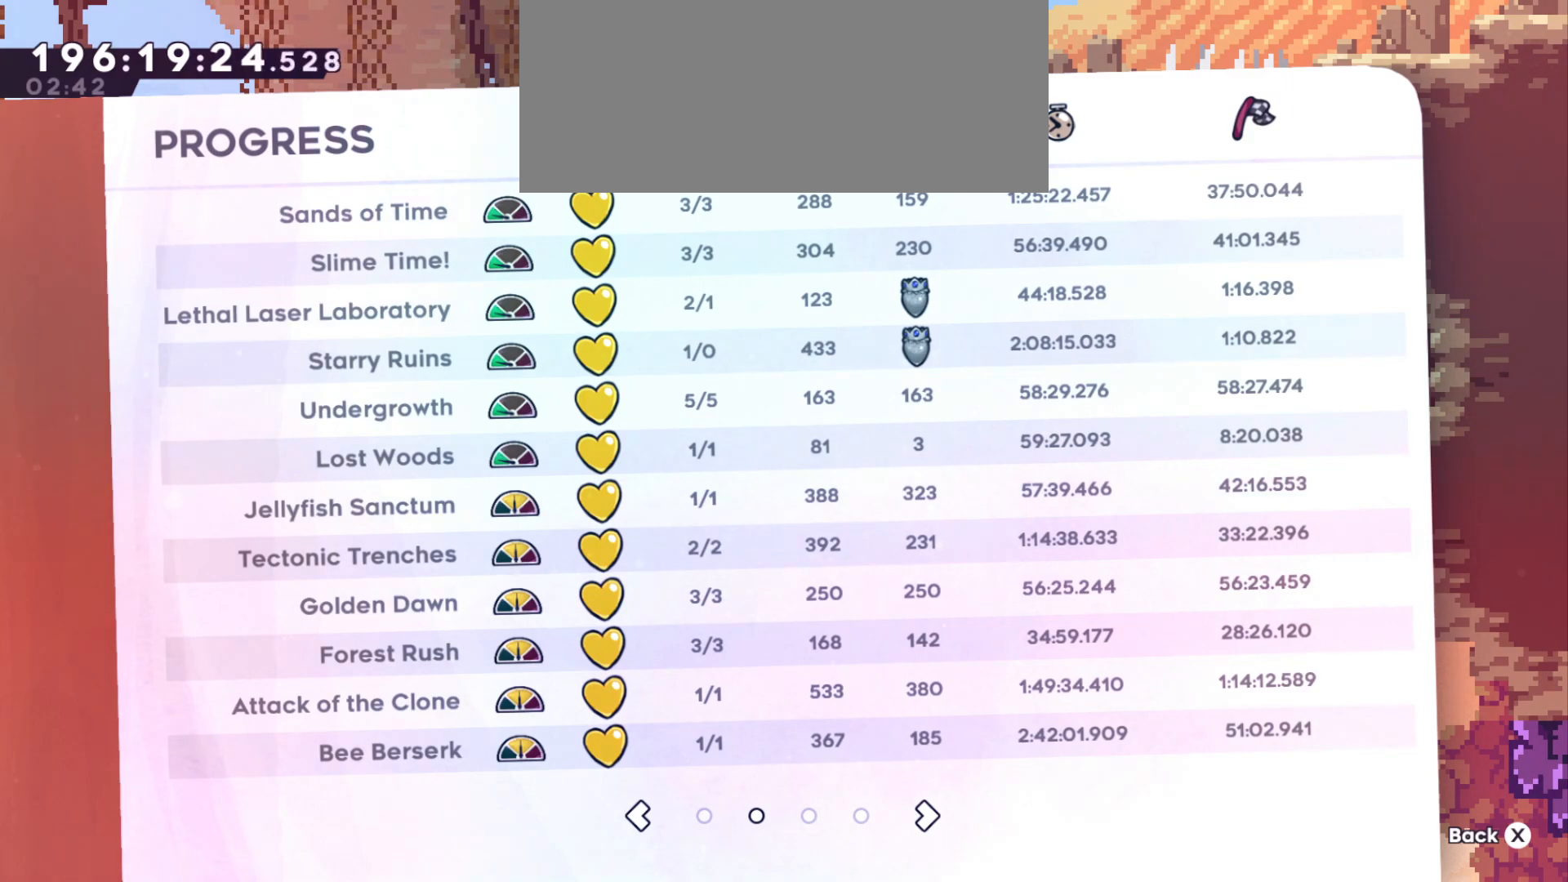
{"keys": [], "events": []}